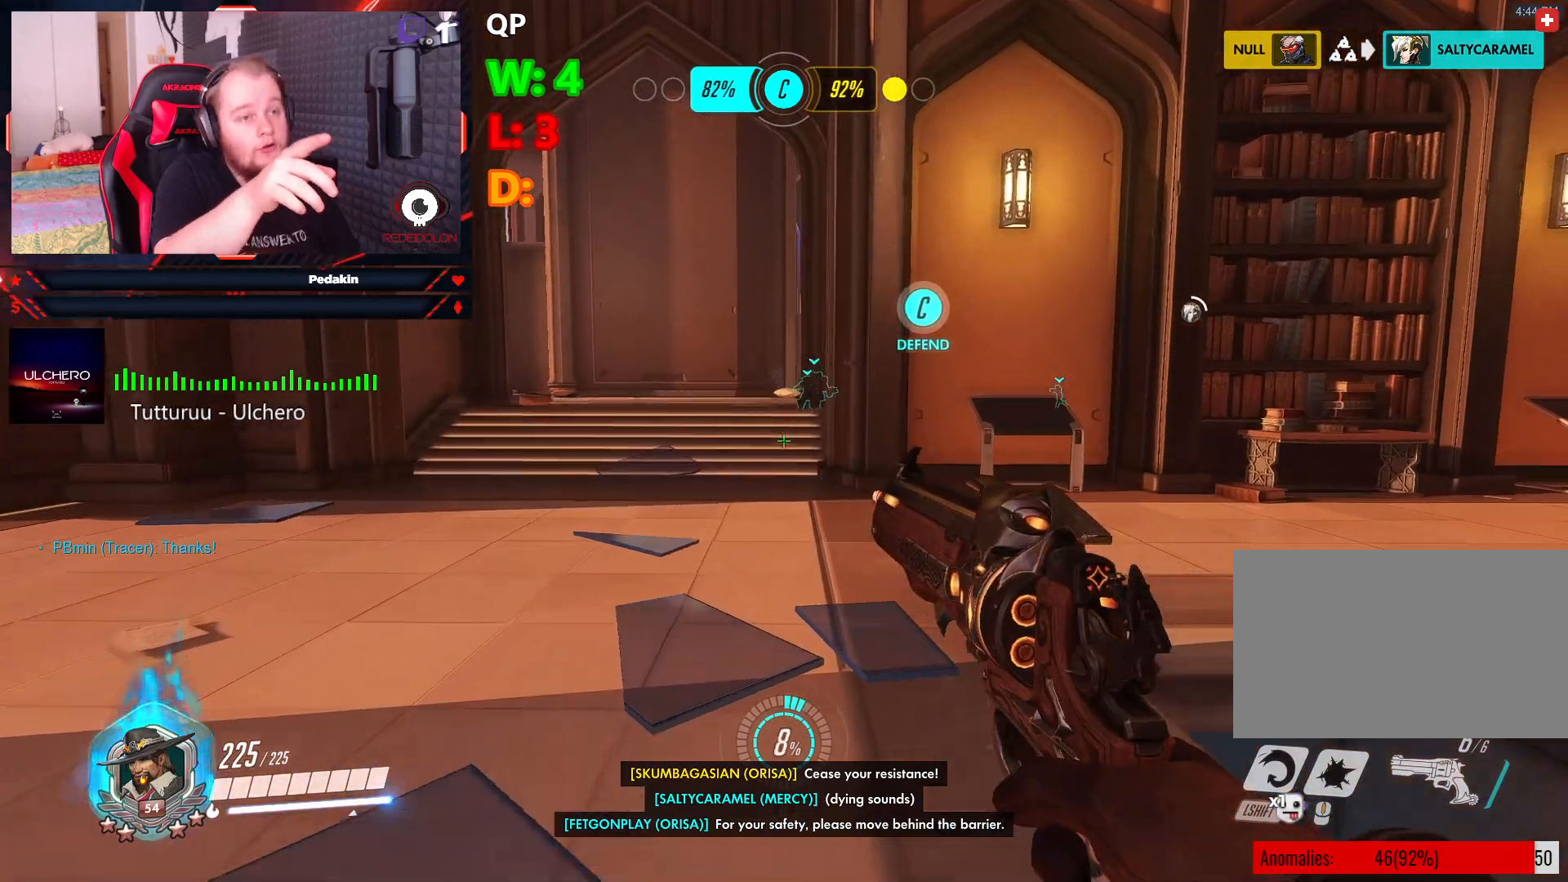
Gameplay with keyboard and mouse; each line is a JSON object with the keys and mouse buttons held at the frame after it. "events" lists presses ("down") and releases ("up") of "1", "2", "3", "4", "5", "a", "alt", "c", "caps_lock", "ctrl", "d", "e", "f", "g", "q", "r", "s", "shift", "space", "t", "tab", "v", "w", "x", "z", "mouse_left", "mouse_wheel" and "mouse_right" between this image and that frame as [ms after this image, input, new state], when the widget could be followed in between. "mouse_left", "mouse_wheel", "mouse_right" = the "left", "wheel", "right" buttons of the "mouse" list. No other keys are recorded. "wheel" means that the mouse wheel is clicked or scrolled. Not read: mouse_move.
{"keys": ["w"], "mouse": [], "events": []}
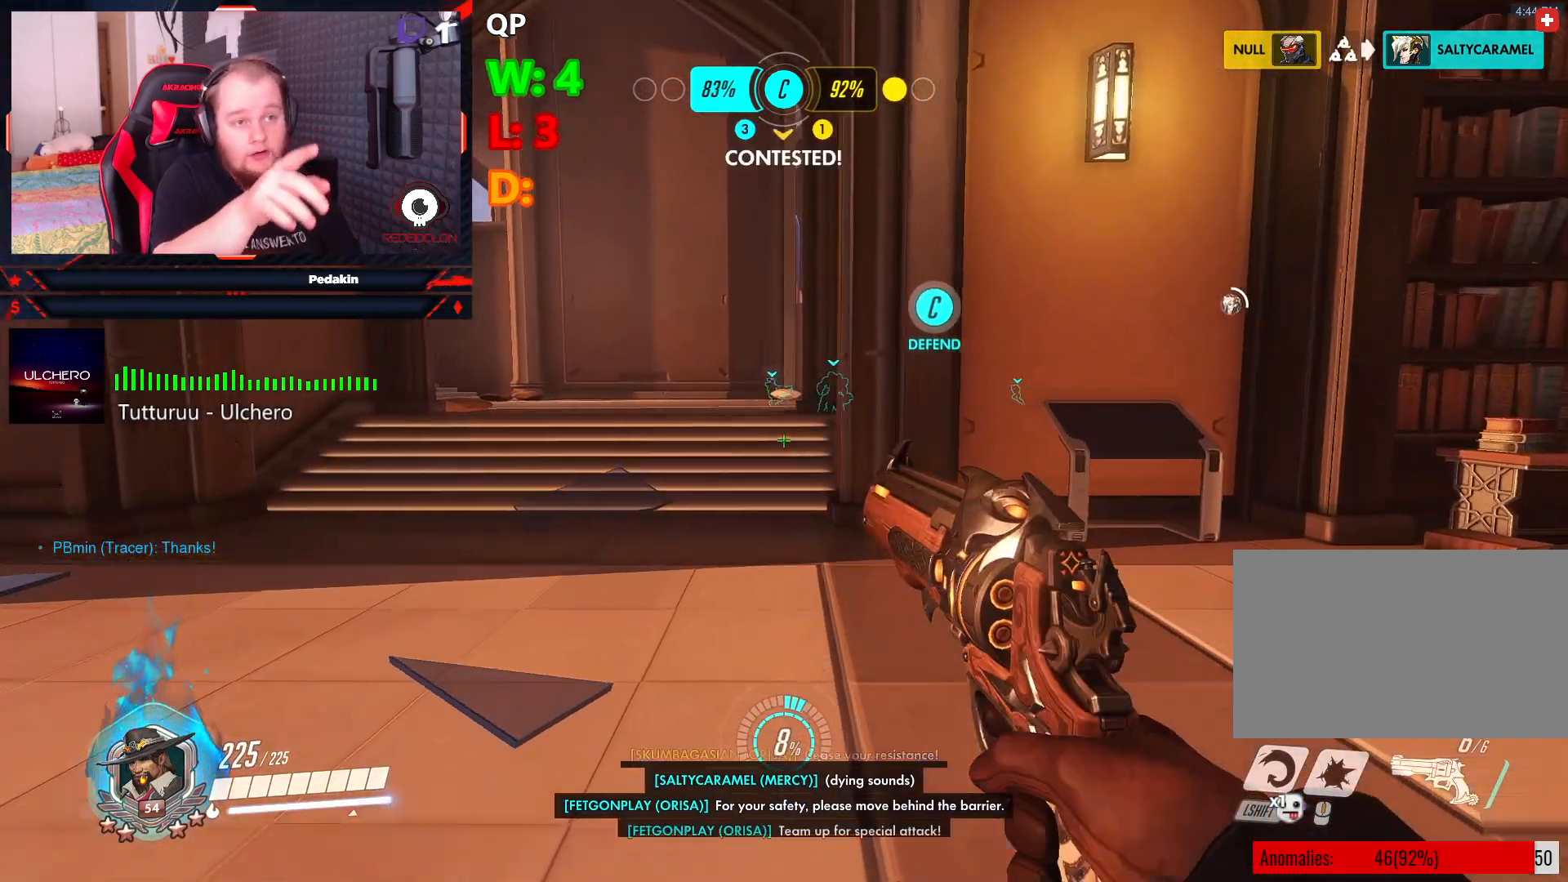
{"keys": ["w"], "mouse": [], "events": []}
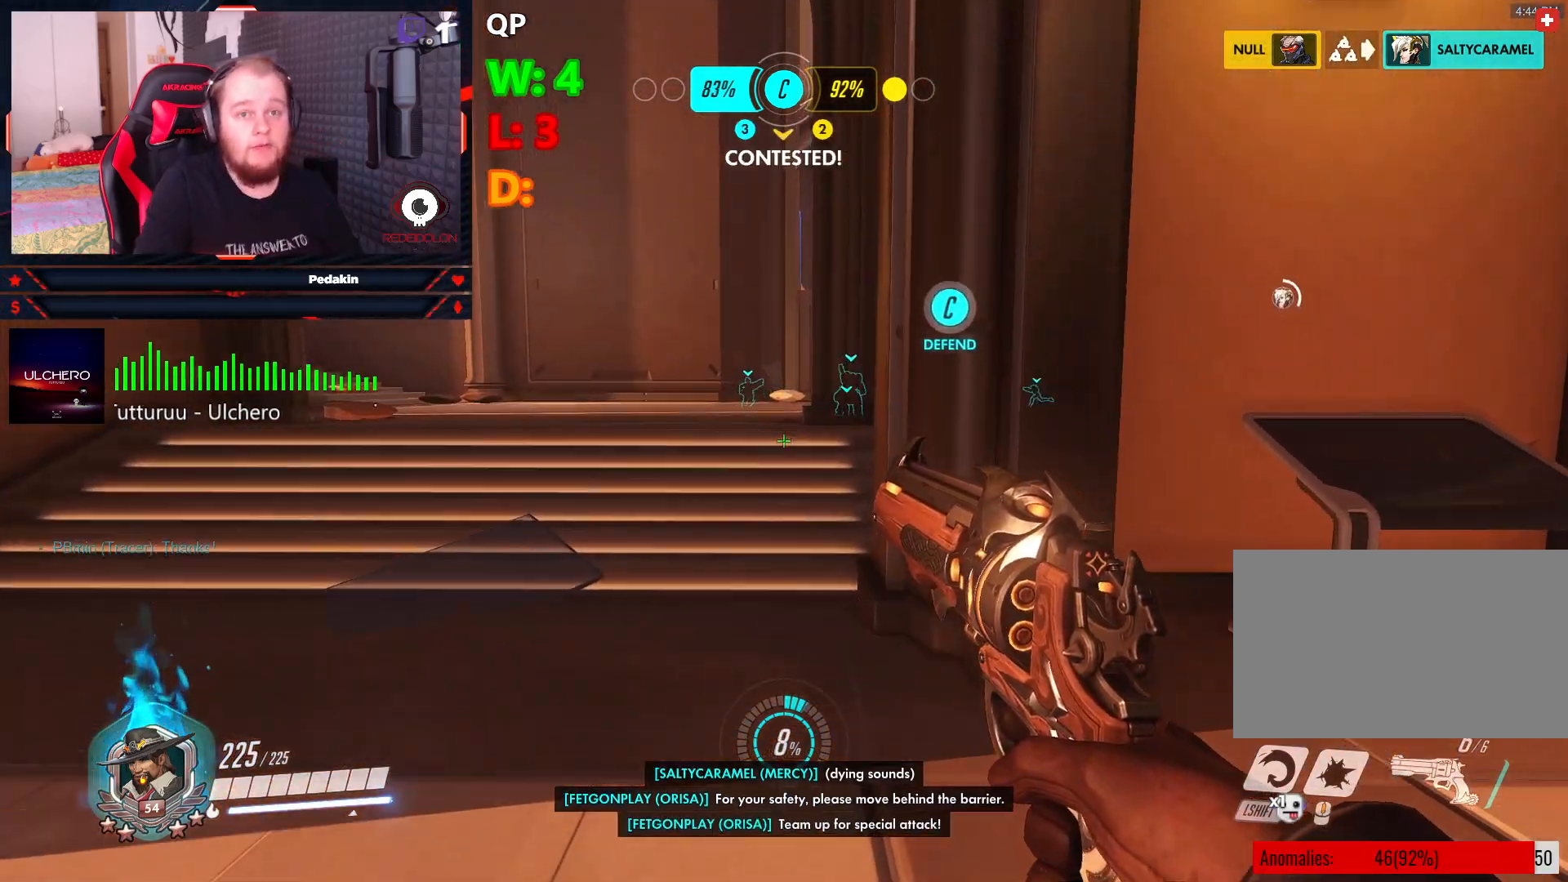
{"keys": ["a", "w"], "mouse": [], "events": [[500, "a", "down"]]}
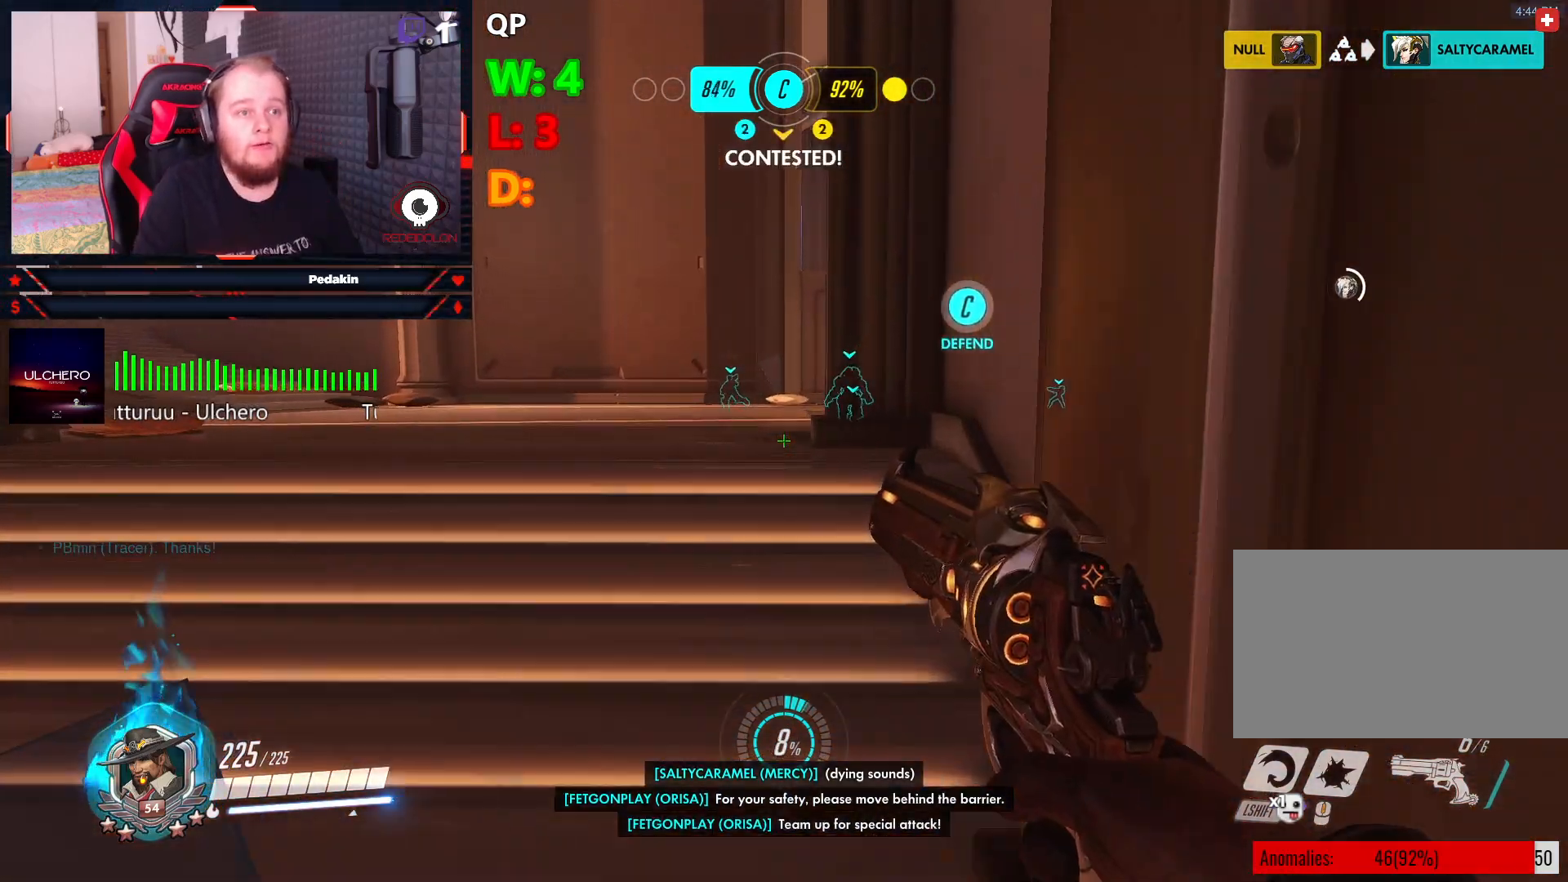
{"keys": ["a", "w"], "mouse": [], "events": []}
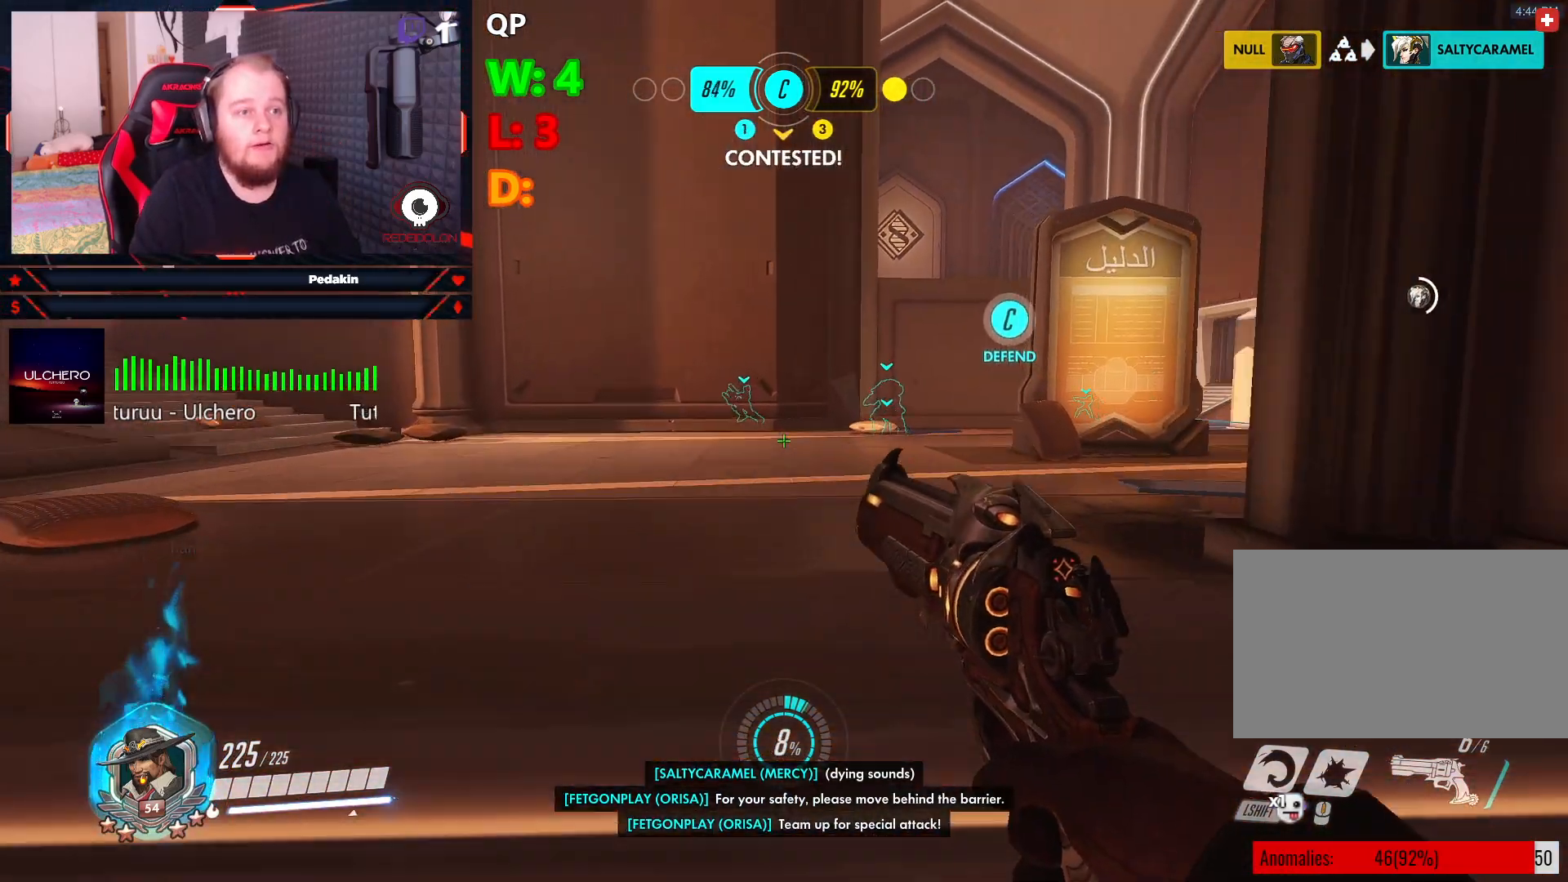
{"keys": ["w"], "mouse": [], "events": [[188, "a", "up"]]}
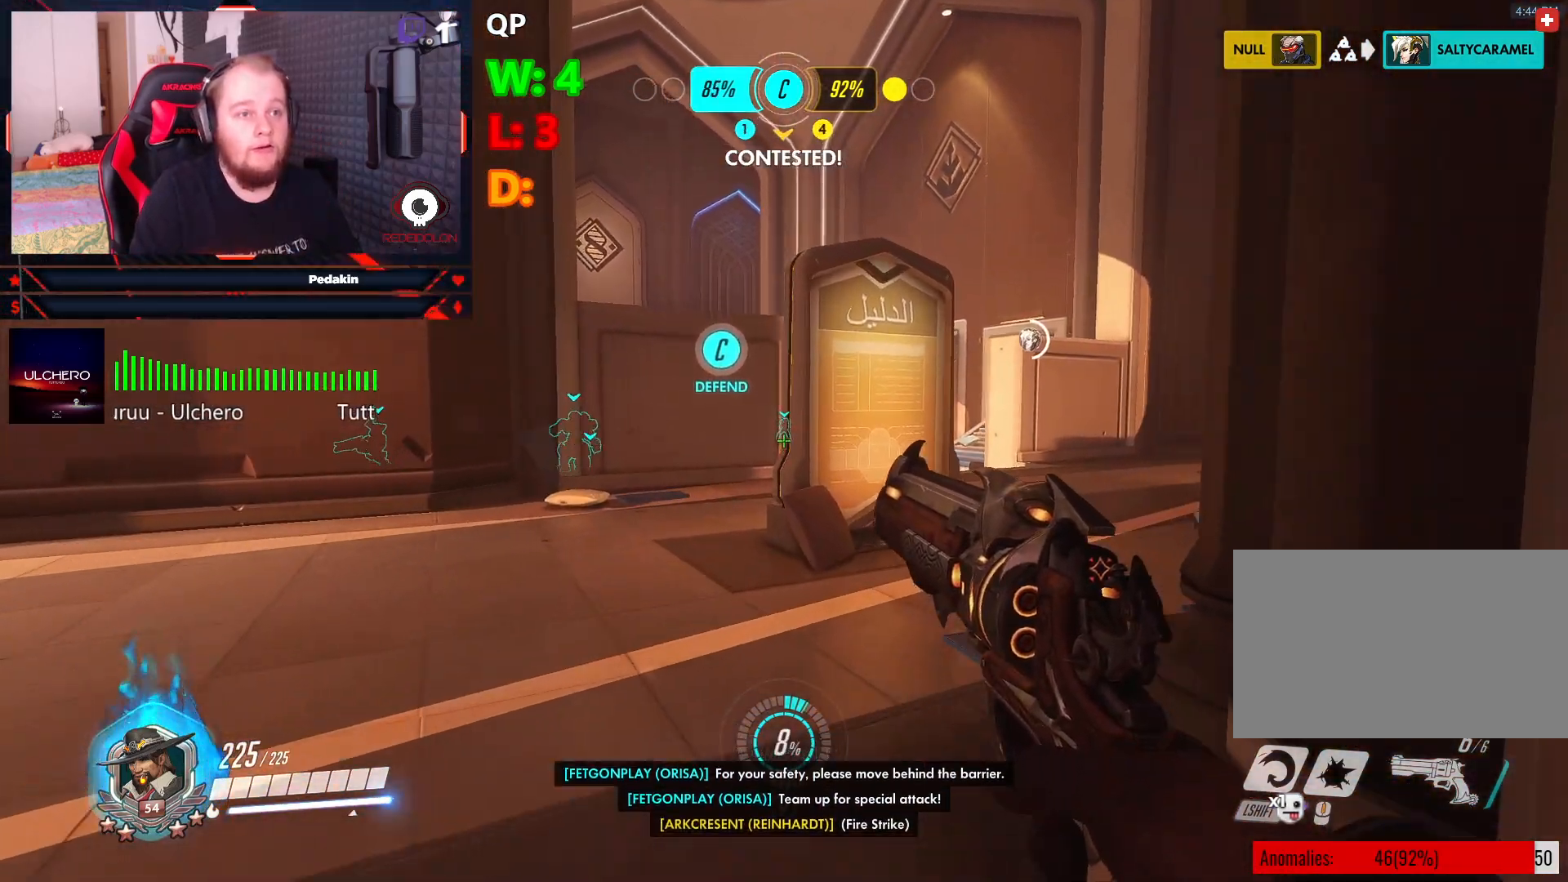
{"keys": ["d", "w"], "mouse": [], "events": [[354, "d", "down"]]}
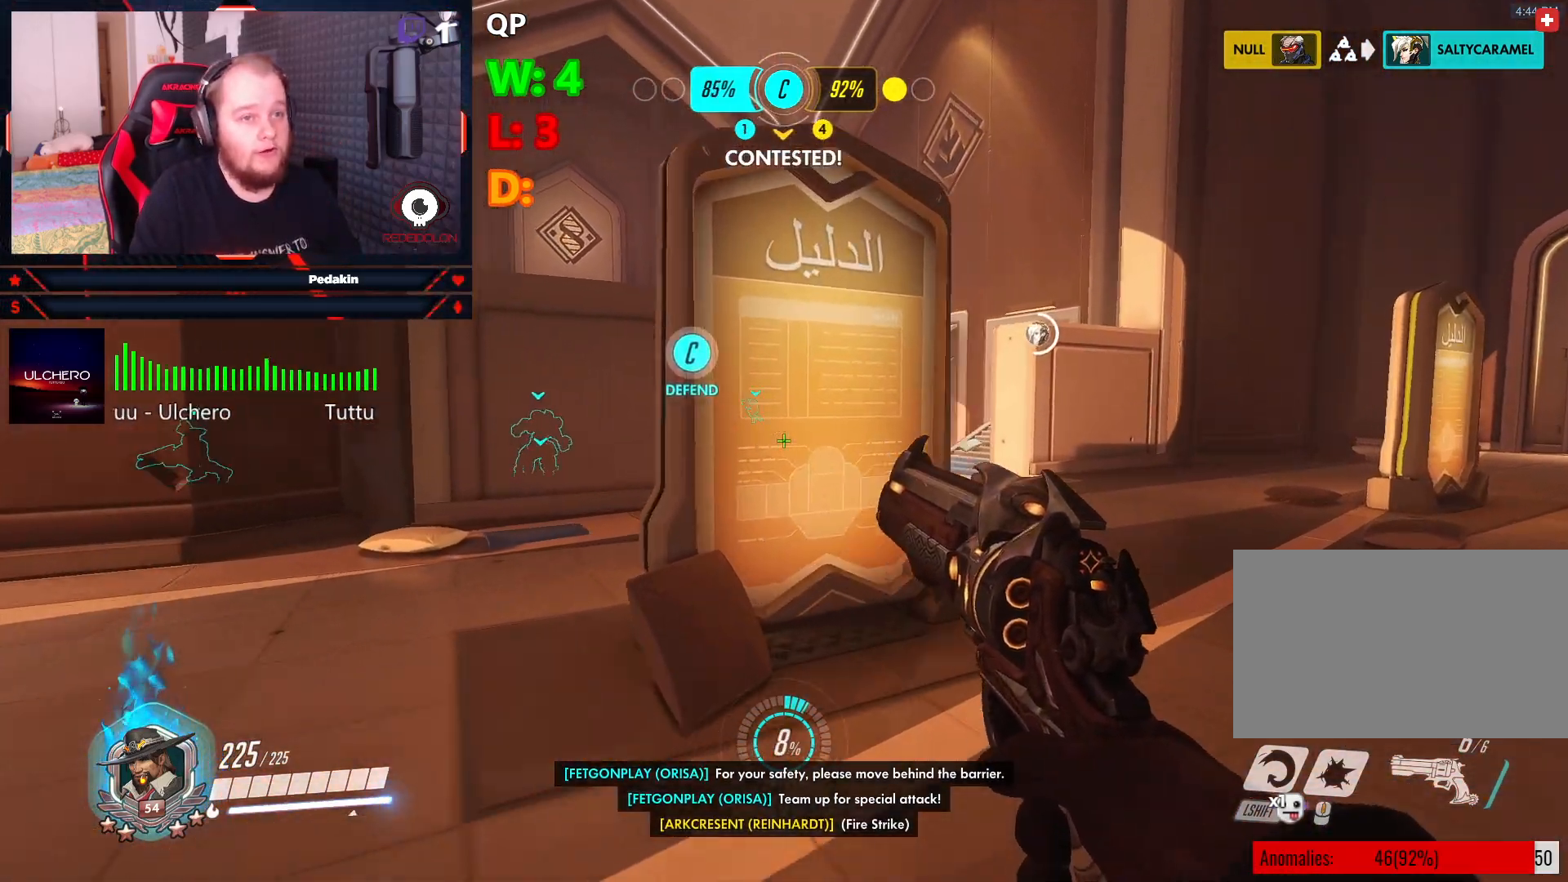
{"keys": ["d", "w"], "mouse": [], "events": []}
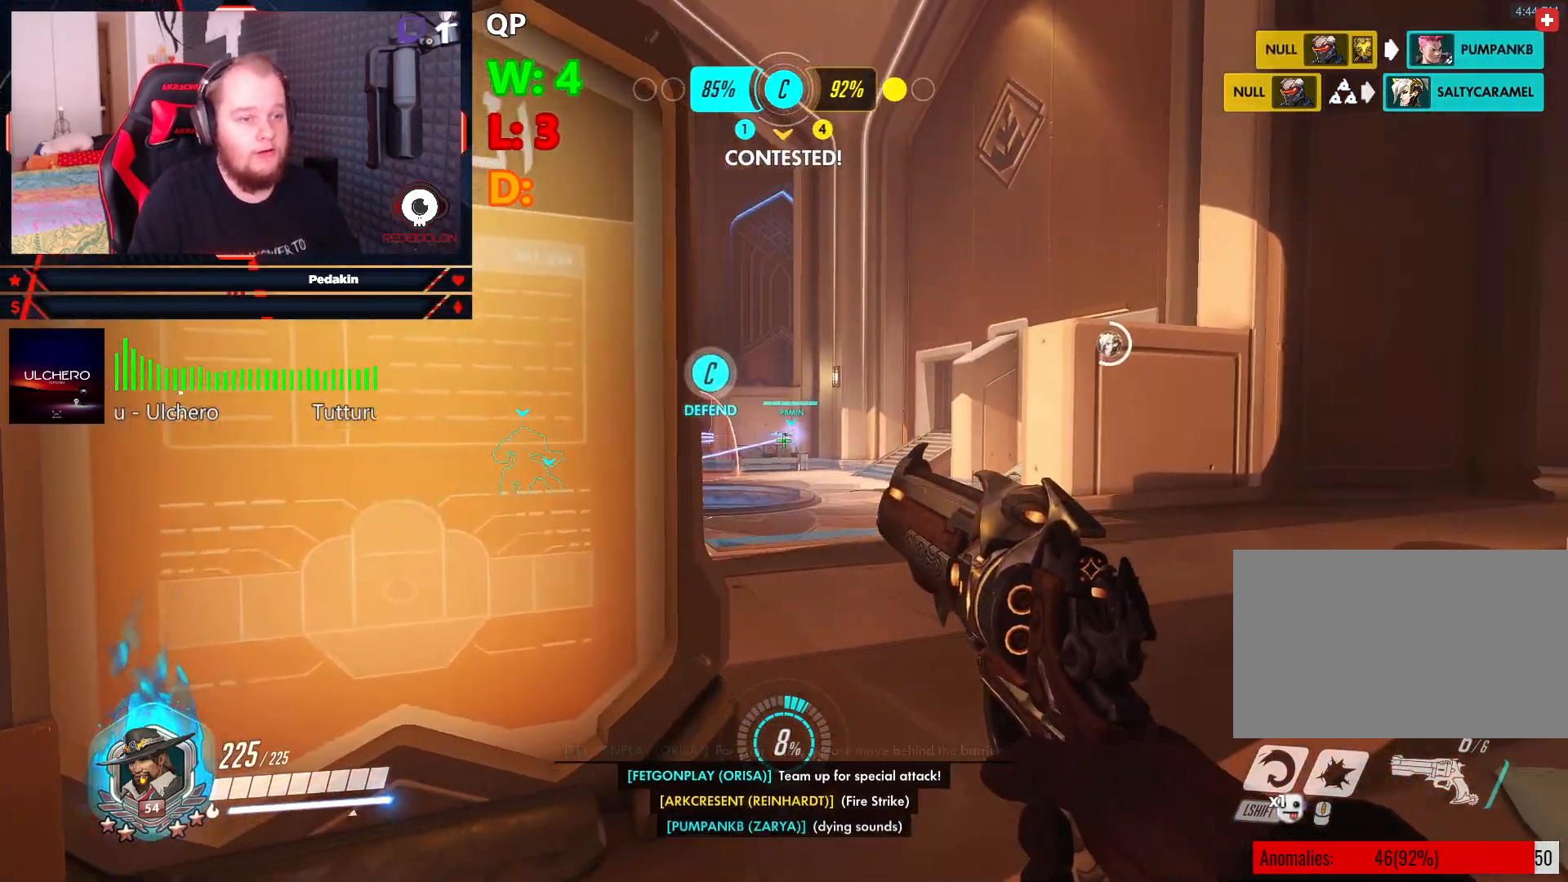
{"keys": ["d", "w"], "mouse": [], "events": []}
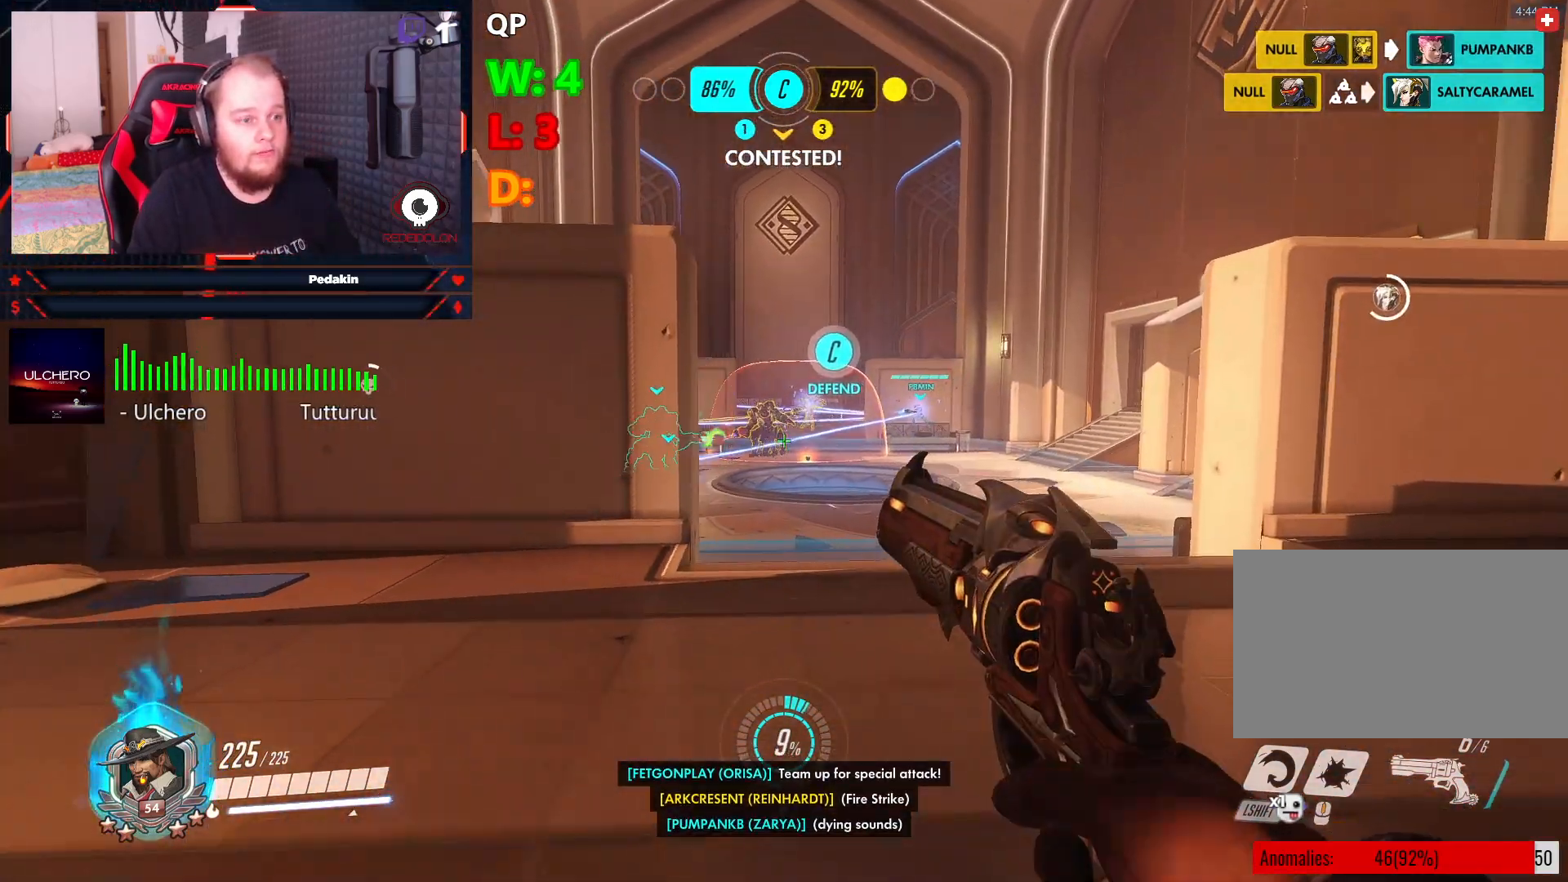
{"keys": ["w"], "mouse": ["left"], "events": [[354, "mouse_left", "down"], [396, "d", "up"]]}
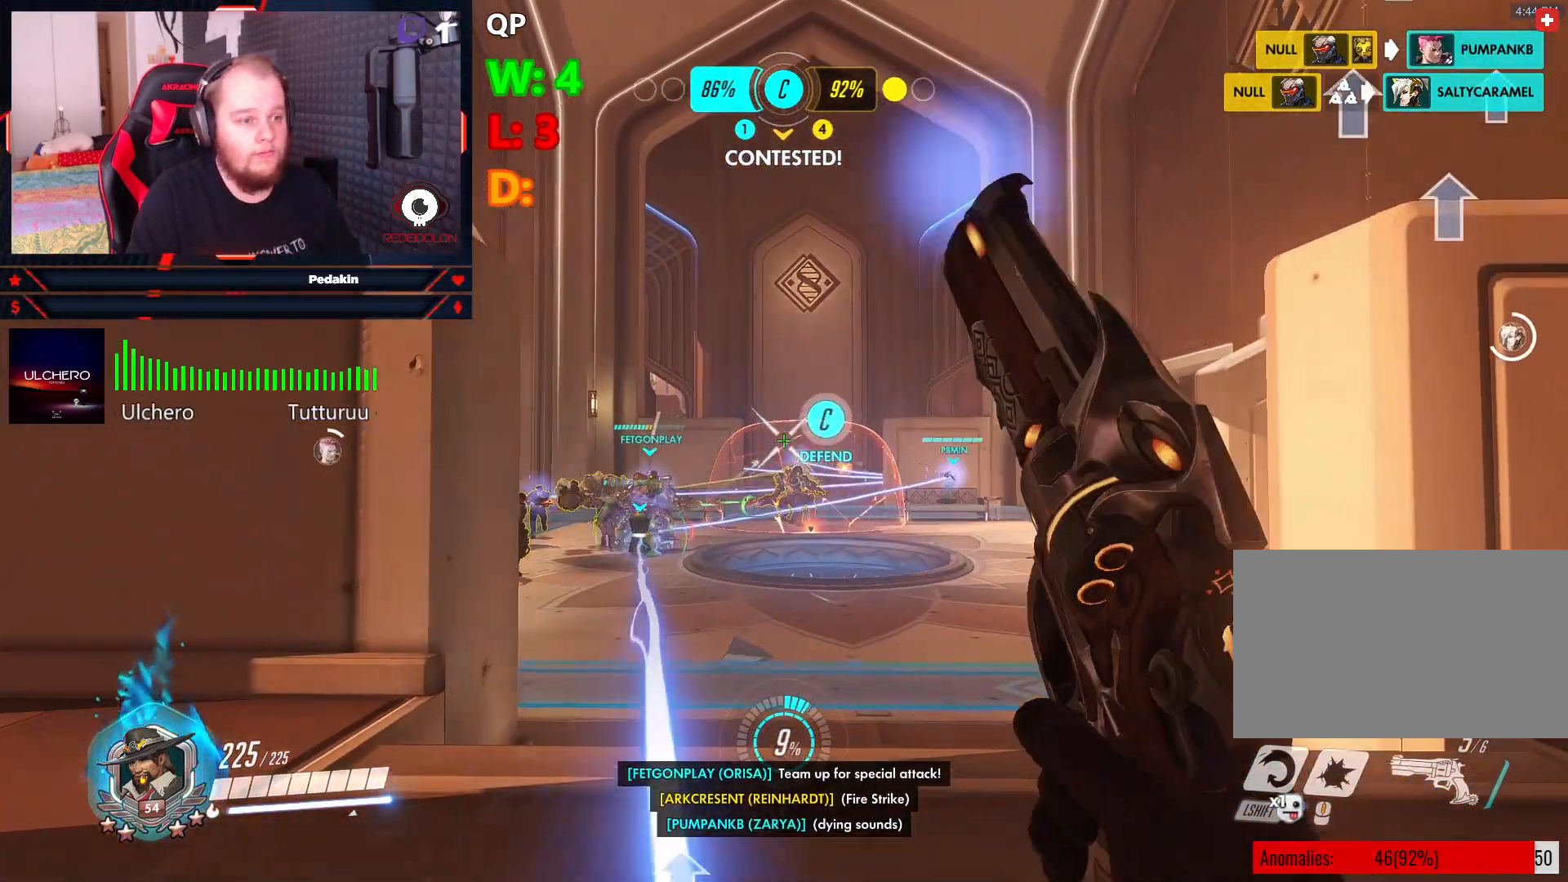
{"keys": ["d"], "mouse": ["left"], "events": [[167, "a", "down"], [229, "w", "up"], [375, "s", "down"], [417, "a", "up"], [500, "d", "down"], [500, "s", "up"]]}
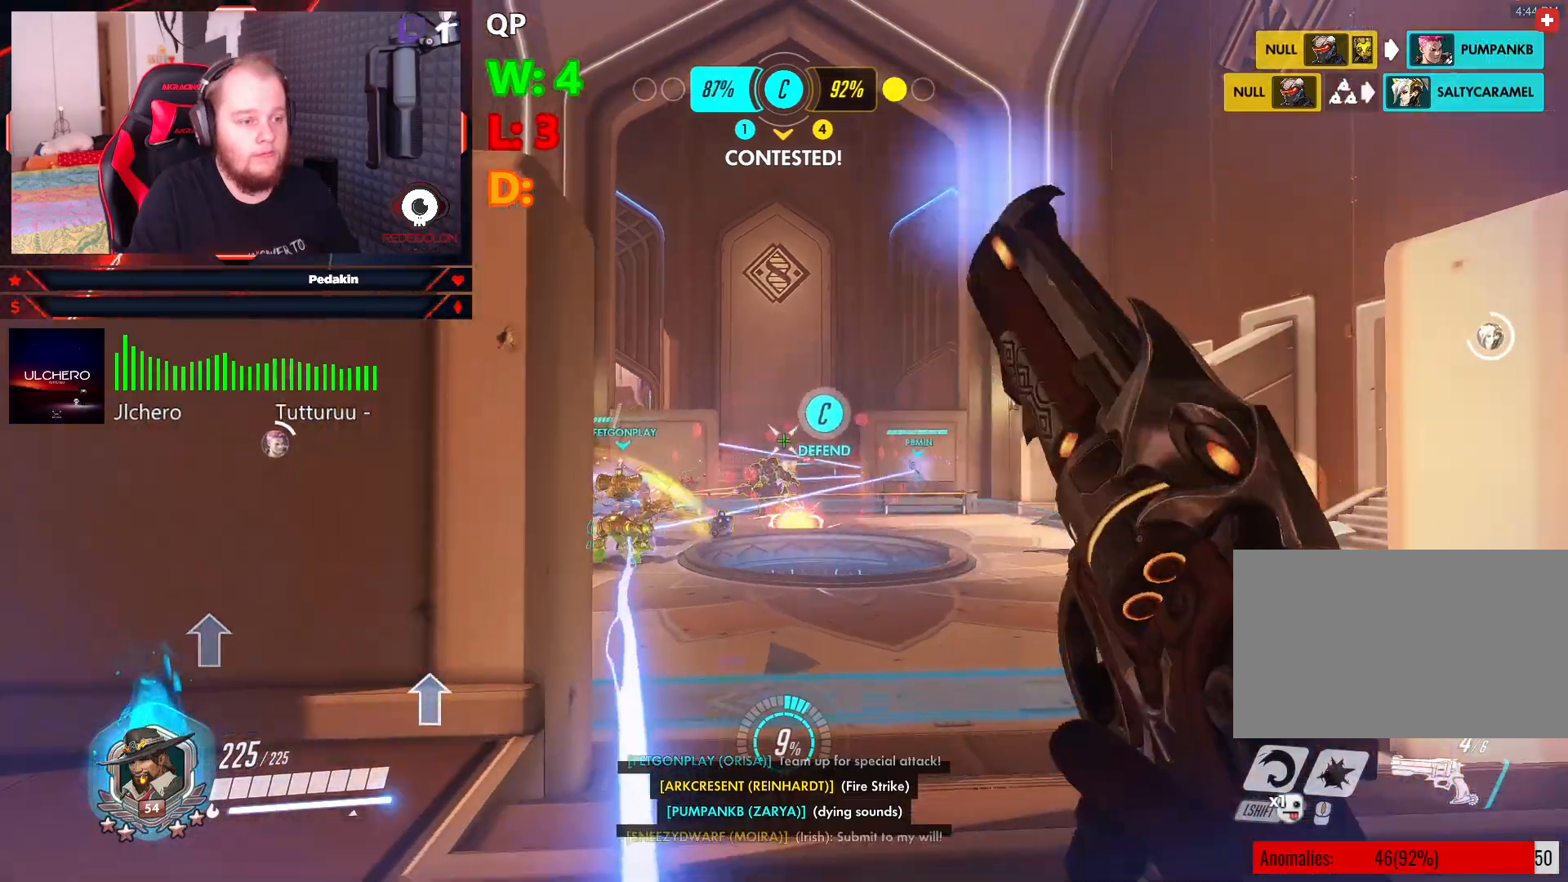
{"keys": ["a"], "mouse": ["left"], "events": [[146, "w", "down"], [438, "a", "down"], [438, "d", "up"], [479, "w", "up"]]}
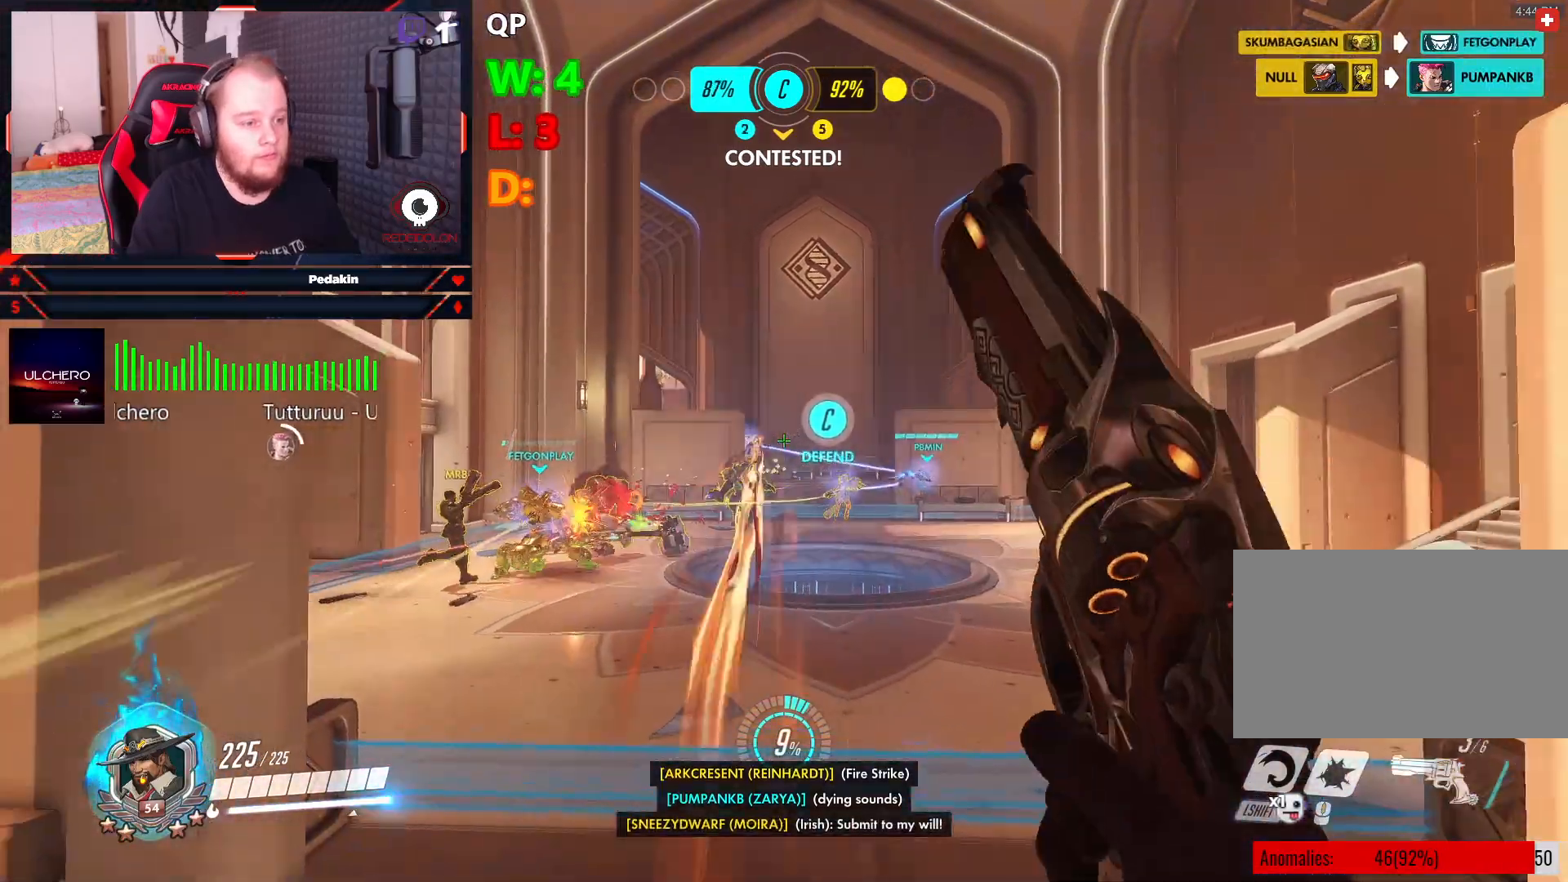
{"keys": ["w"], "mouse": ["left"], "events": [[125, "s", "down"], [167, "a", "up"], [250, "d", "down"], [292, "s", "up"], [479, "d", "up"], [479, "w", "down"]]}
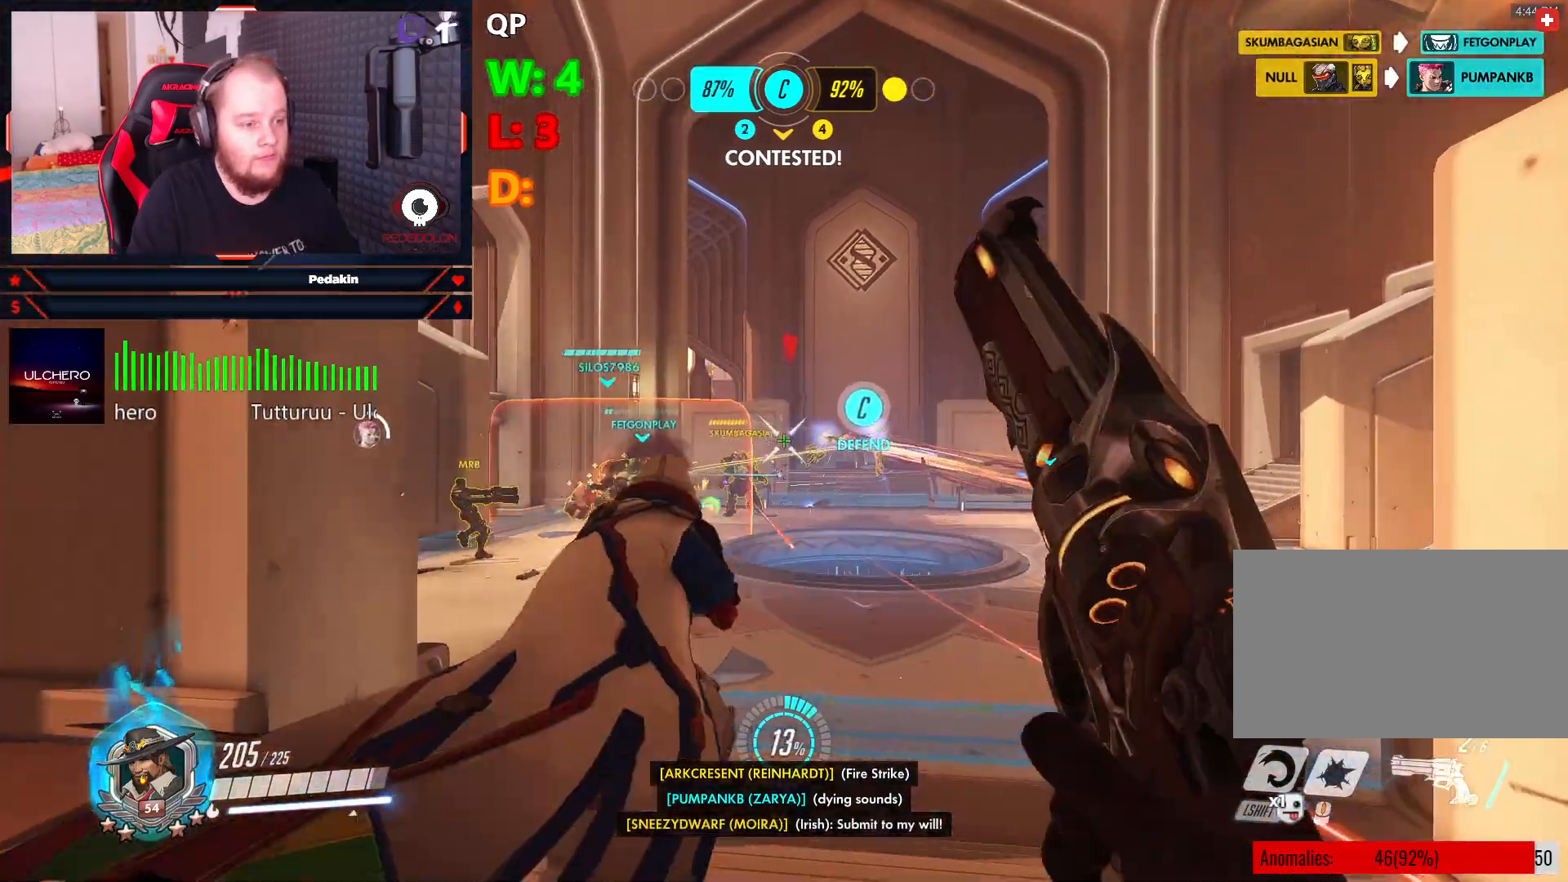
{"keys": ["a"], "mouse": ["left"], "events": [[42, "a", "down"], [84, "w", "up"]]}
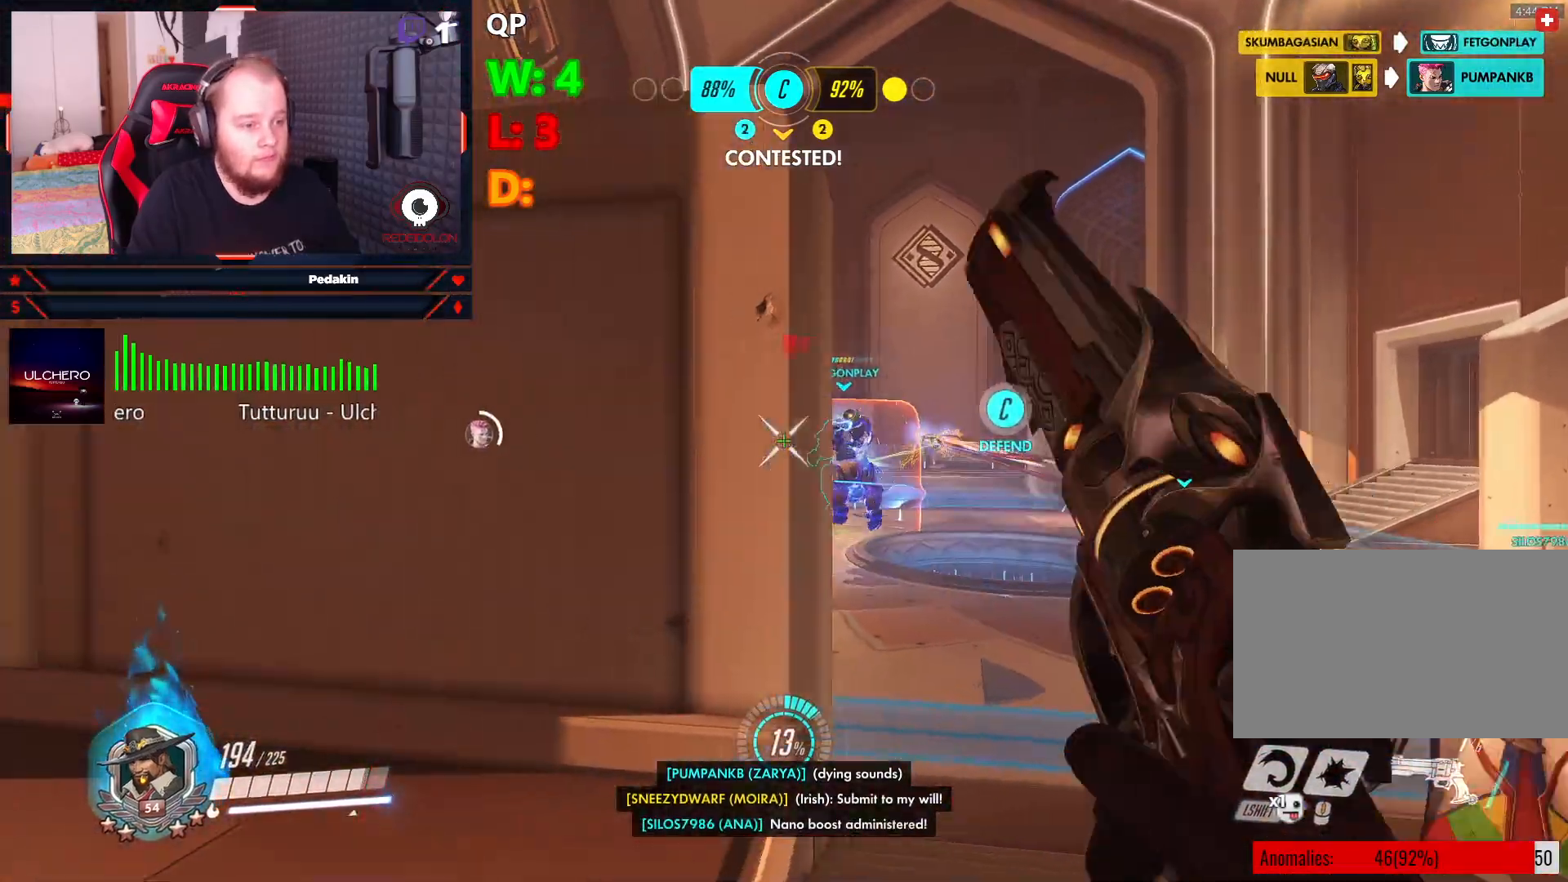
{"keys": ["w"], "mouse": [], "events": [[63, "mouse_left", "up"], [63, "r", "down"], [188, "r", "up"], [250, "r", "down"], [292, "w", "down"], [334, "a", "up"], [334, "r", "up"]]}
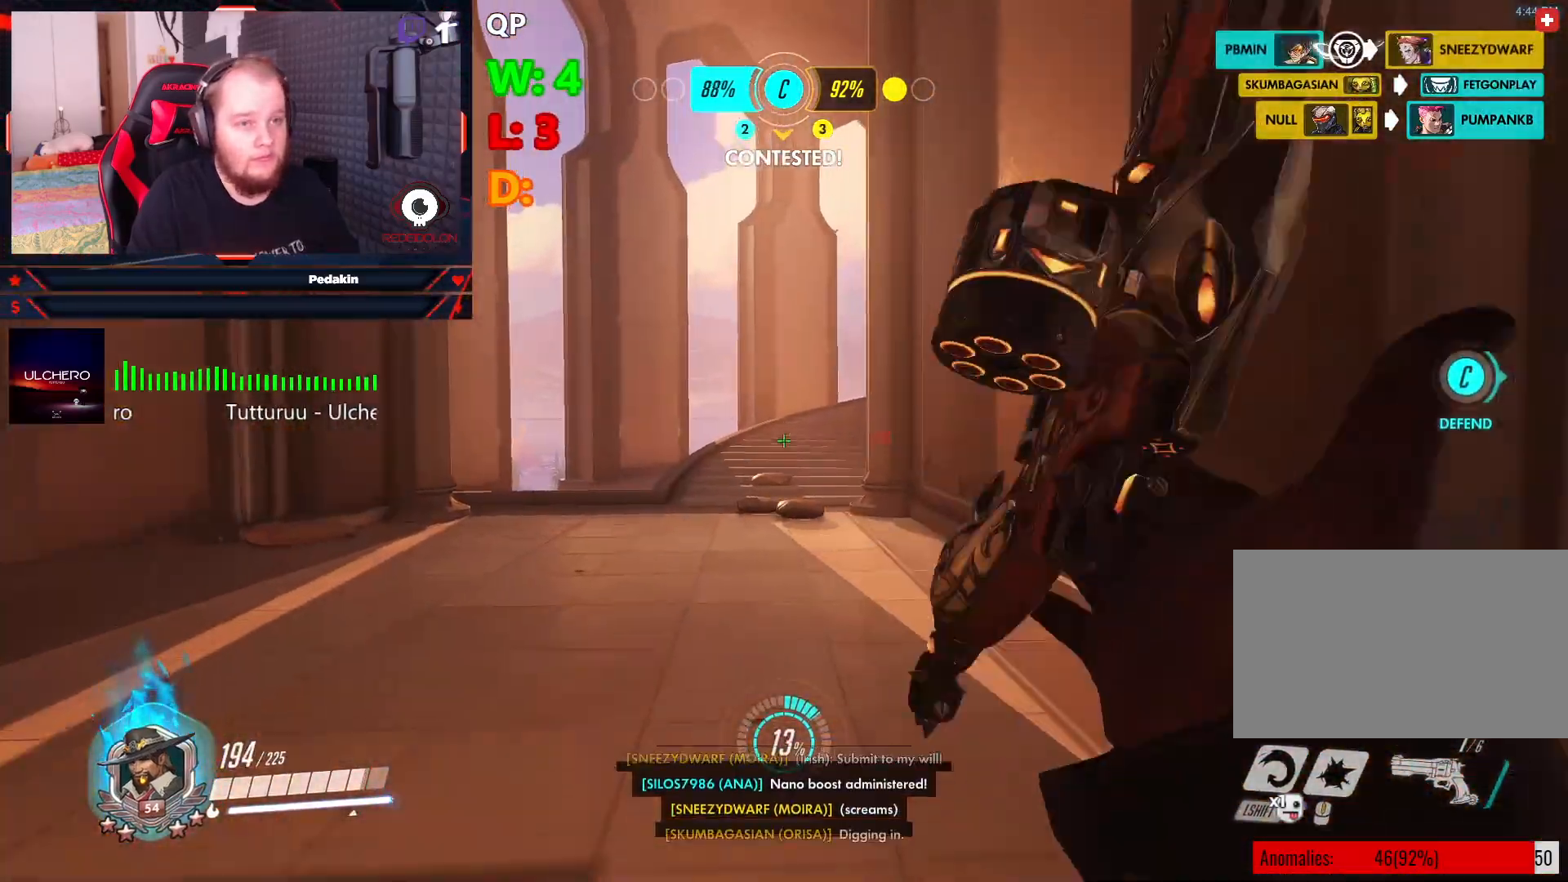
{"keys": ["w"], "mouse": [], "events": [[396, "shift", "down"], [500, "shift", "up"]]}
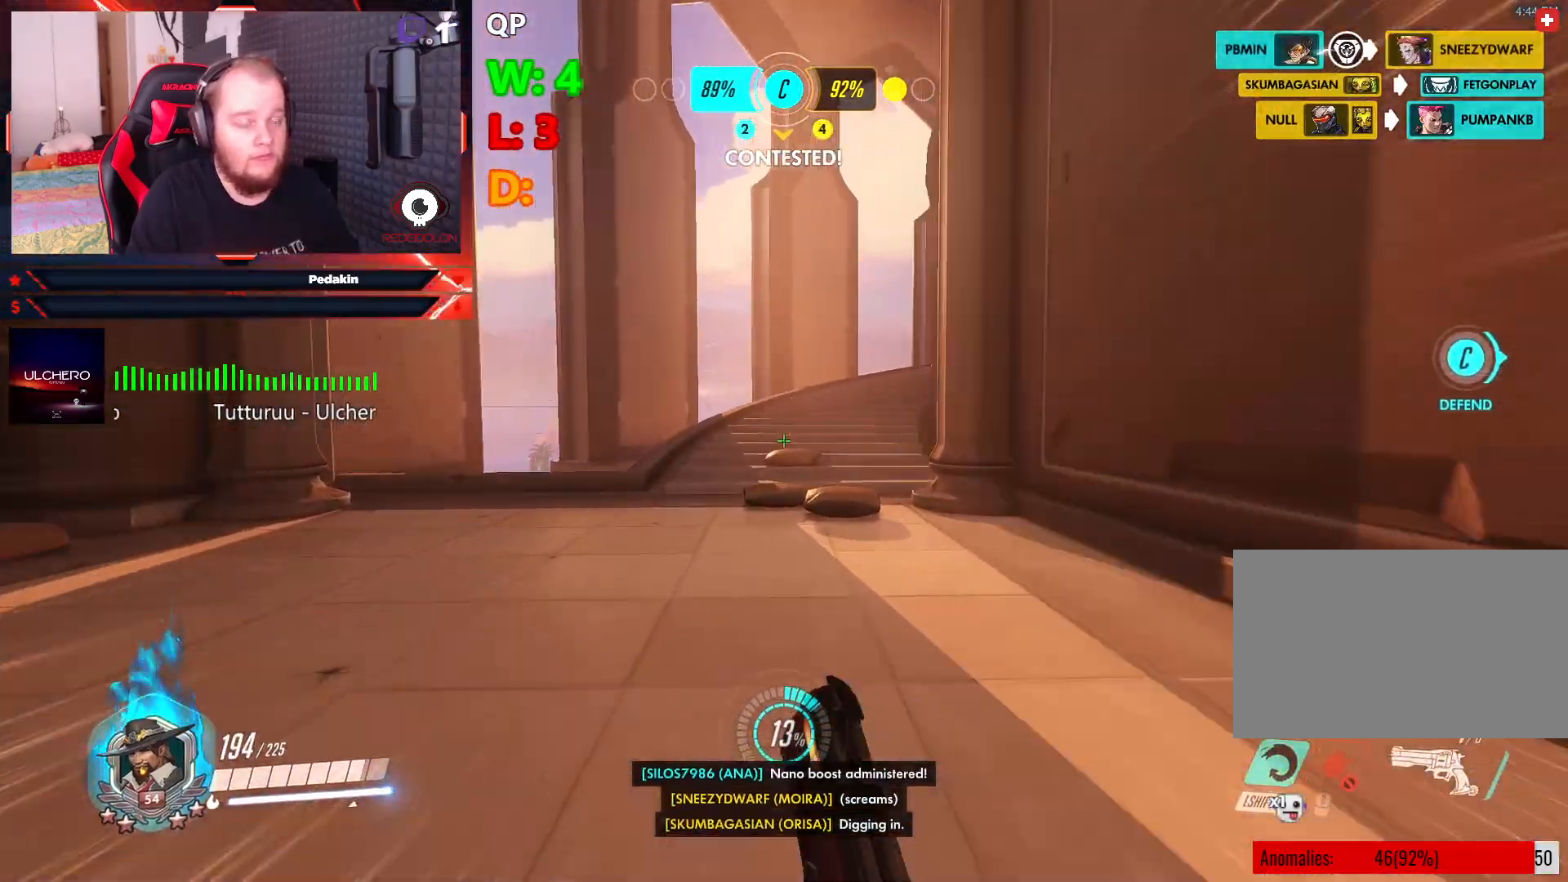
{"keys": ["d", "w"], "mouse": [], "events": [[375, "d", "down"]]}
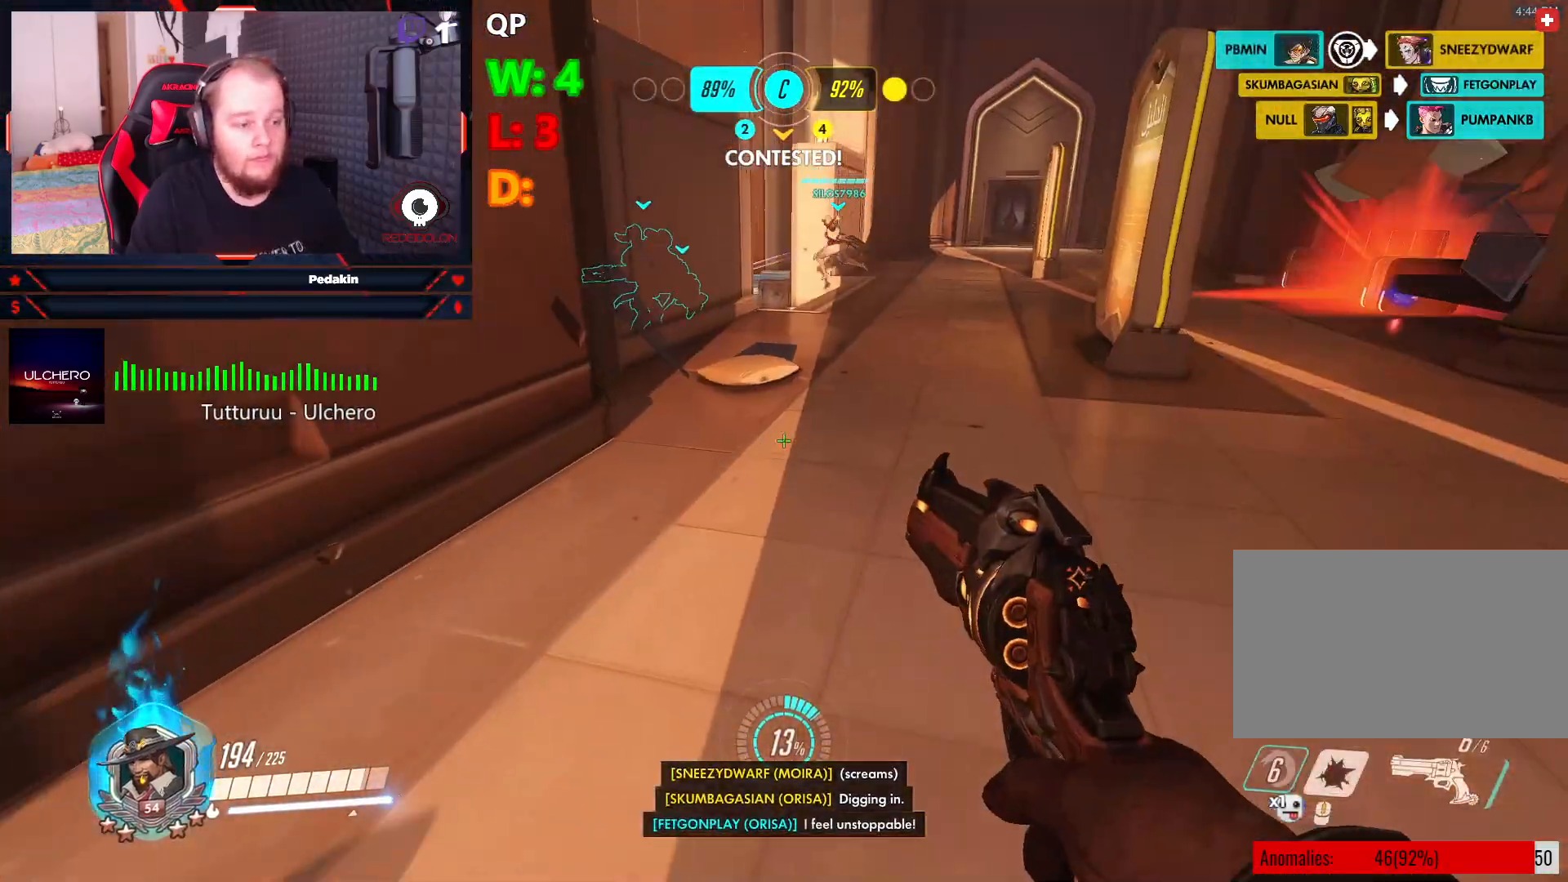
{"keys": ["w"], "mouse": [], "events": [[63, "d", "up"]]}
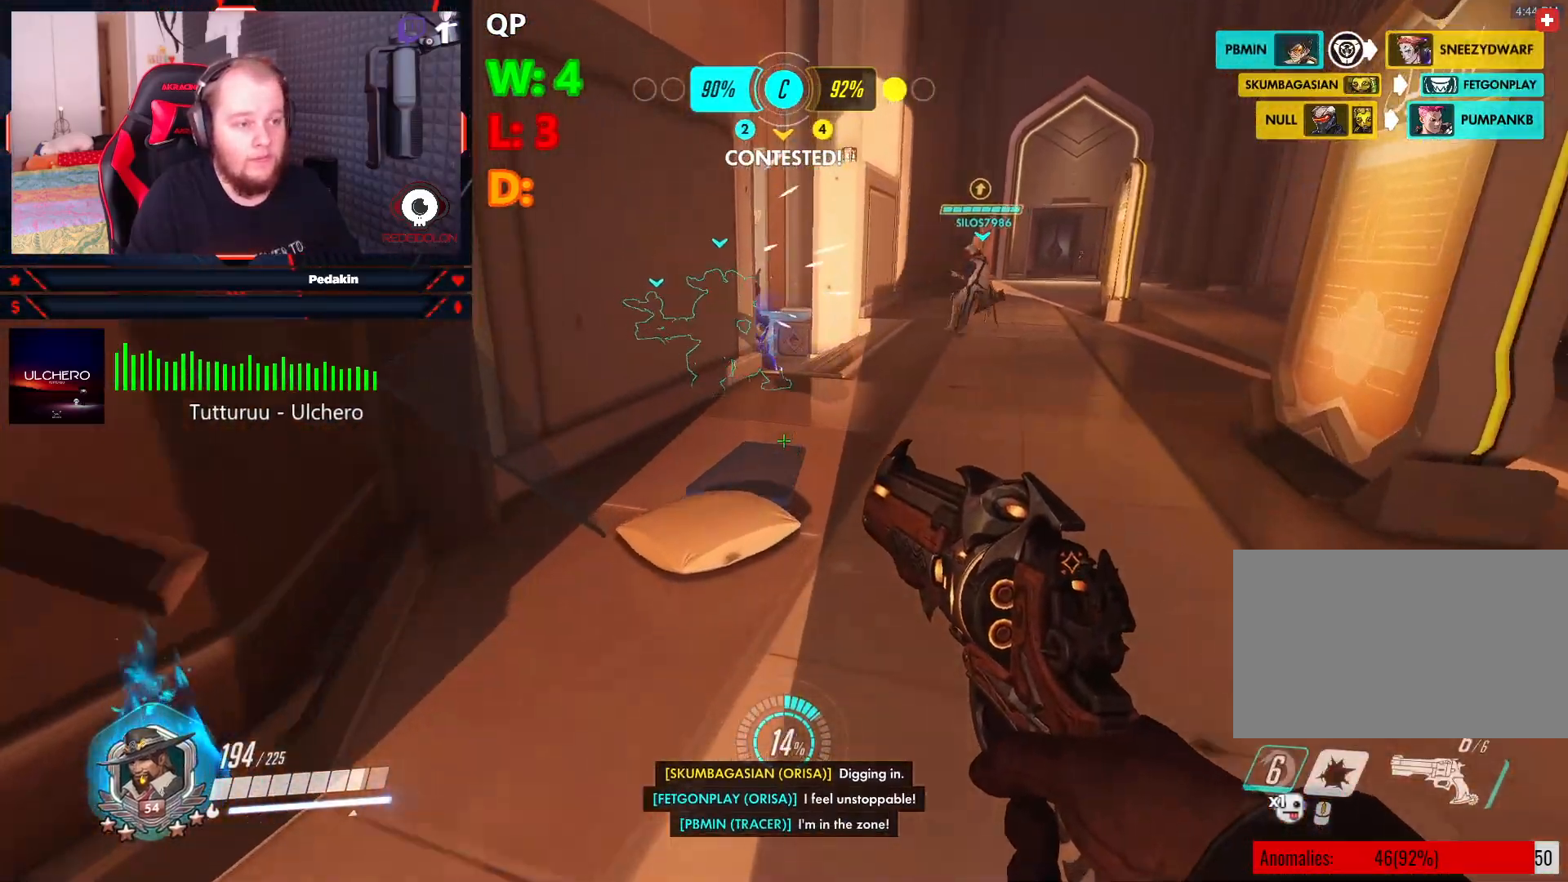
{"keys": ["d", "w"], "mouse": [], "events": [[354, "d", "down"]]}
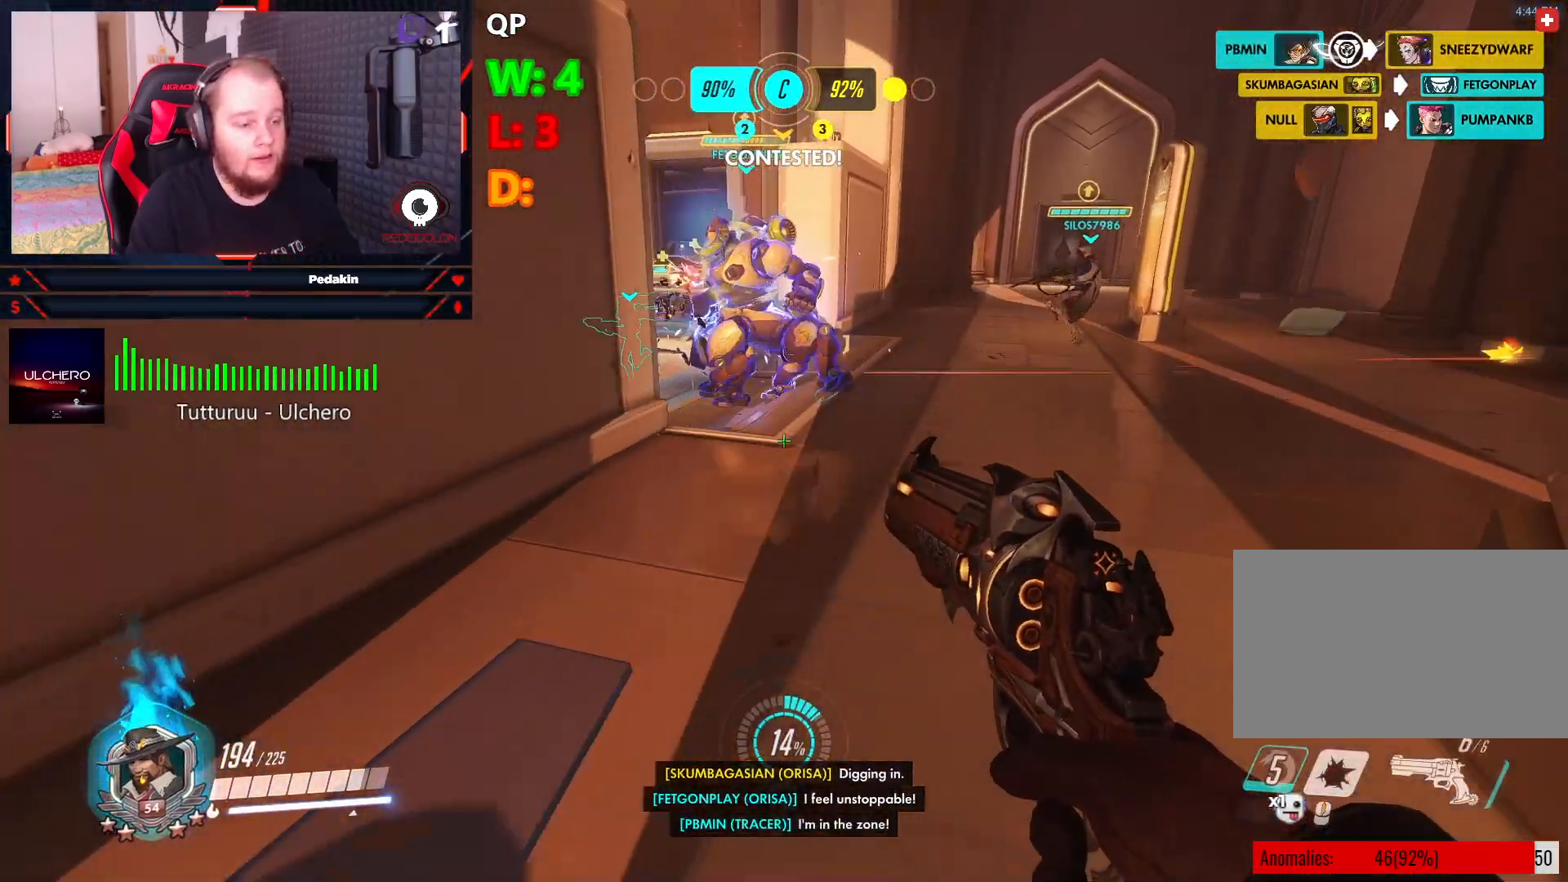
{"keys": ["d", "w"], "mouse": [], "events": [[84, "space", "down"], [229, "space", "up"]]}
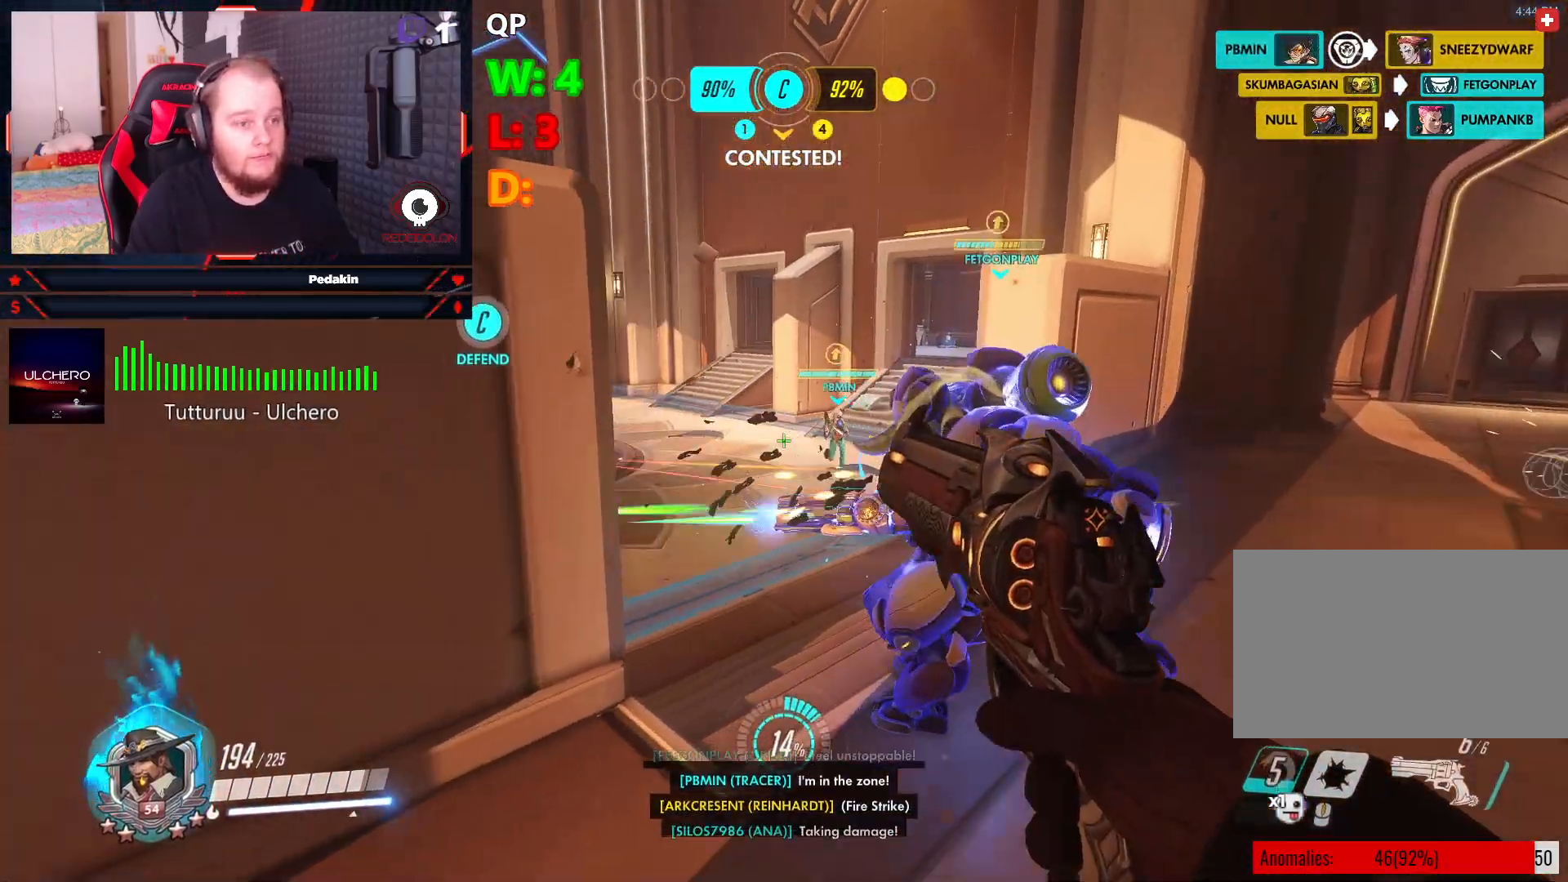
{"keys": ["d"], "mouse": [], "events": [[292, "w", "up"], [334, "space", "down"], [458, "space", "up"]]}
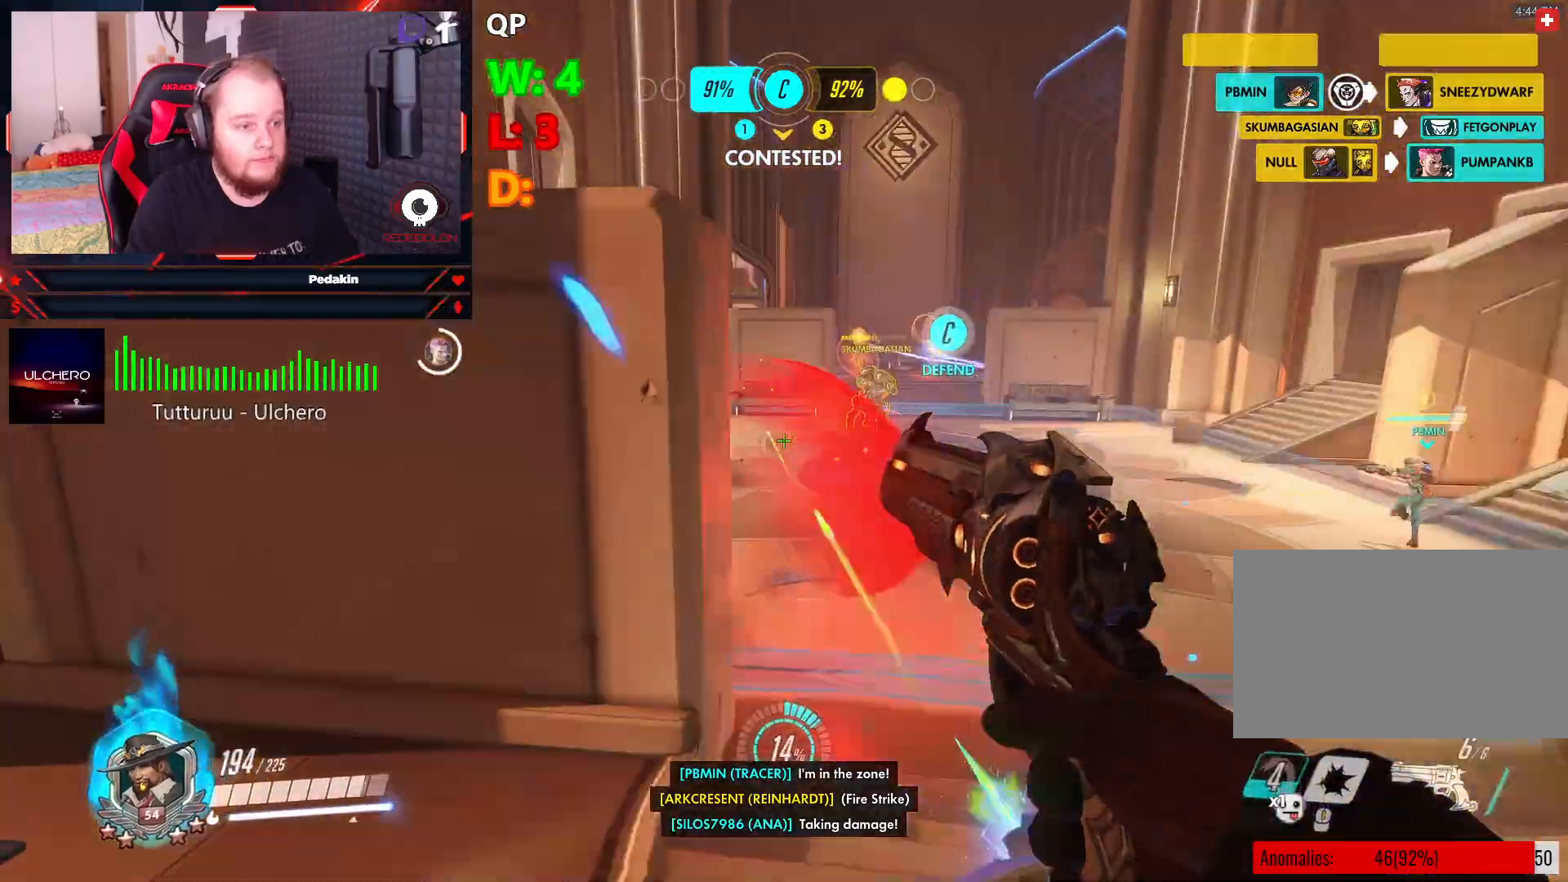
{"keys": ["d", "w"], "mouse": [], "events": [[104, "w", "down"]]}